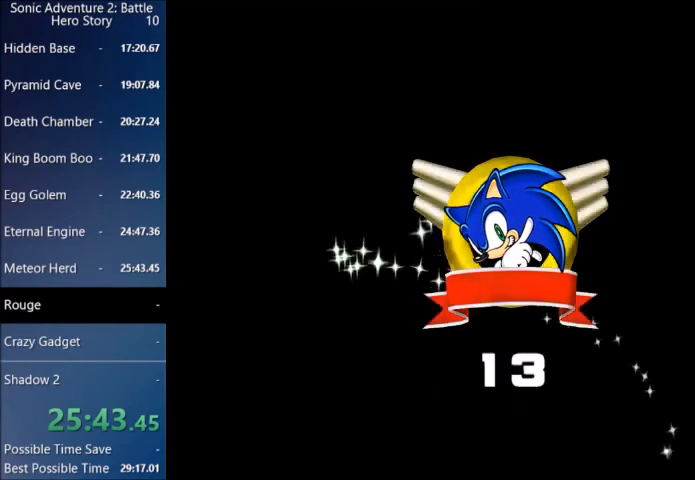
Gameplay with a controller (PlayStation layout); each line is a JSON object with the inputs held at the frame after it. "events" lists button and stick changes between this image and that frame as [ms after this image, input, new state], when the widget could be followed in between.
{"buttons": ["START"], "left_stick": "center", "right_stick": "center", "events": [[34, "START", "up"], [100, "START", "down"], [234, "START", "up"], [267, "START", "down"], [401, "START", "up"], [467, "START", "down"]]}
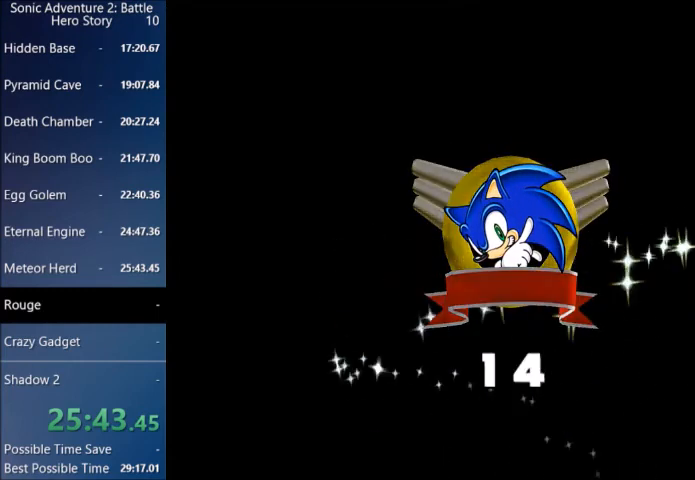
{"buttons": ["START"], "left_stick": "center", "right_stick": "center", "events": [[100, "START", "up"], [133, "START", "down"], [267, "START", "up"], [333, "START", "down"], [434, "START", "up"], [467, "START", "down"]]}
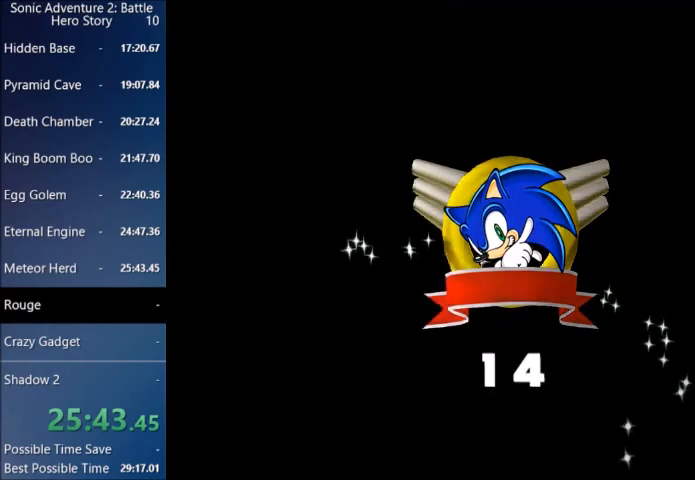
{"buttons": ["START"], "left_stick": "center", "right_stick": "center", "events": [[234, "START", "up"], [267, "START", "down"], [367, "START", "up"], [401, "START", "down"]]}
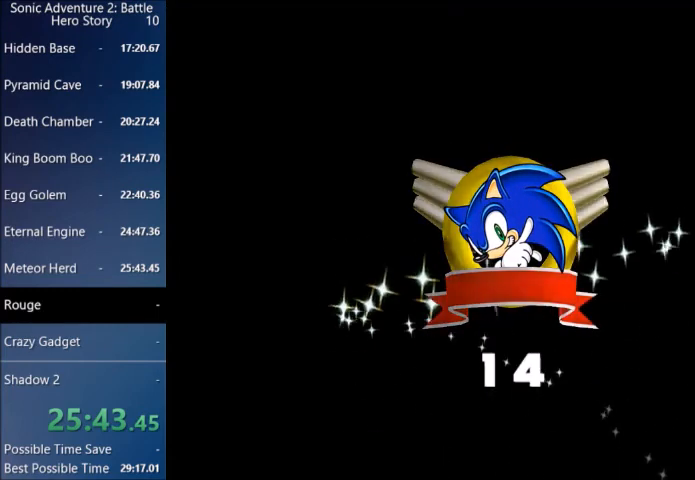
{"buttons": ["START"], "left_stick": "center", "right_stick": "center", "events": [[33, "START", "up"], [67, "START", "down"], [167, "START", "up"], [200, "START", "down"], [367, "START", "up"], [400, "START", "down"]]}
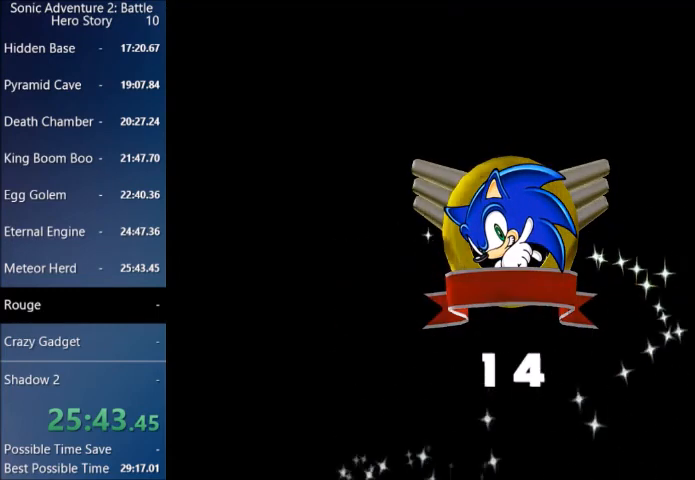
{"buttons": ["START"], "left_stick": "center", "right_stick": "center", "events": [[34, "START", "up"], [100, "START", "down"], [234, "START", "up"], [267, "START", "down"], [434, "START", "up"], [467, "START", "down"]]}
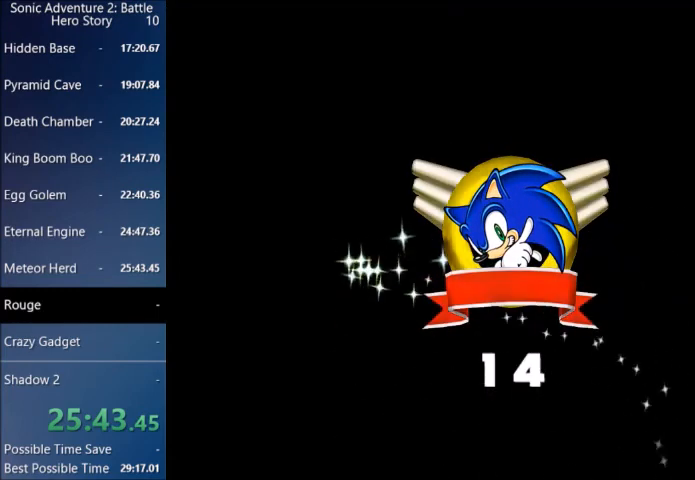
{"buttons": ["START"], "left_stick": "center", "right_stick": "center", "events": [[167, "START", "up"], [201, "START", "down"], [334, "START", "up"], [401, "START", "down"]]}
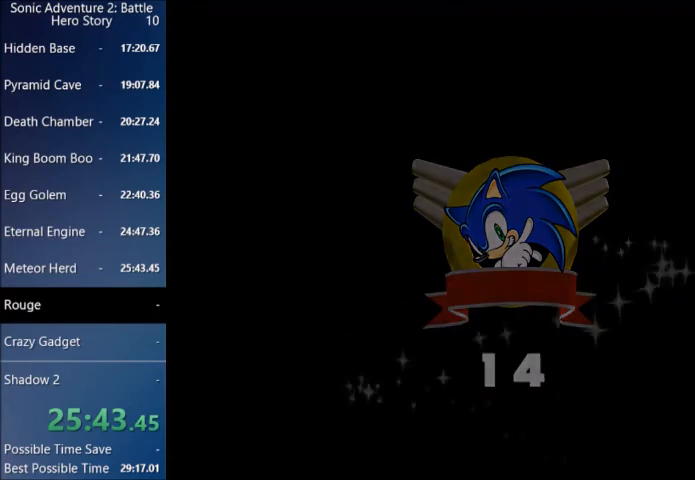
{"buttons": ["START"], "left_stick": "center", "right_stick": "center", "events": [[33, "START", "up"], [100, "START", "down"], [233, "START", "up"], [267, "START", "down"], [400, "START", "up"], [467, "START", "down"]]}
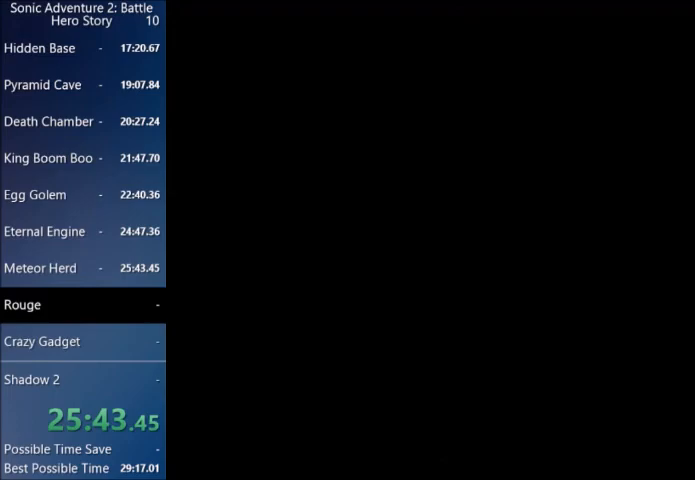
{"buttons": ["START"], "left_stick": "center", "right_stick": "center", "events": [[67, "START", "up"], [101, "START", "down"], [234, "START", "up"], [301, "START", "down"], [401, "START", "up"], [434, "START", "down"]]}
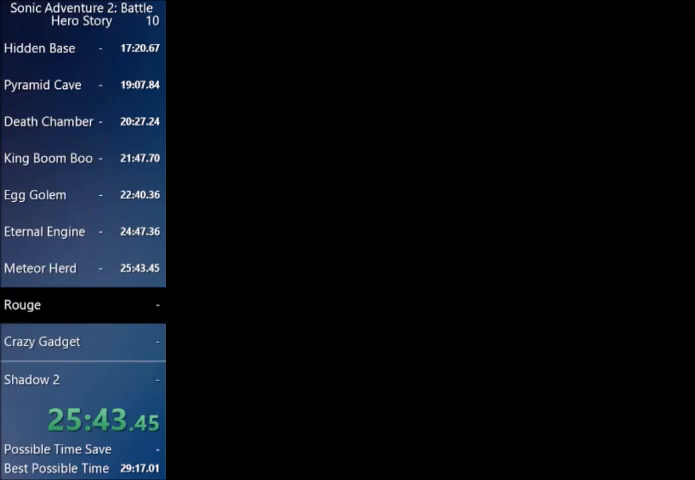
{"buttons": ["START"], "left_stick": "center", "right_stick": "center", "events": [[67, "START", "up"], [133, "START", "down"], [267, "START", "up"], [300, "START", "down"], [434, "START", "up"], [467, "START", "down"]]}
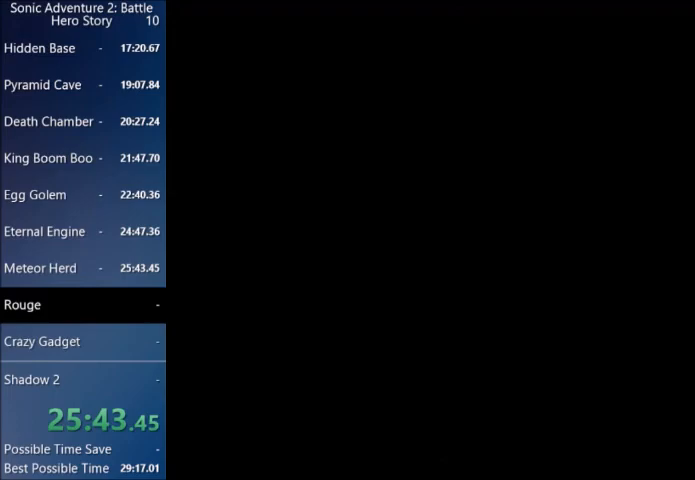
{"buttons": [], "left_stick": "center", "right_stick": "center", "events": [[67, "START", "up"], [101, "START", "down"], [234, "START", "up"], [267, "START", "down"], [501, "START", "up"]]}
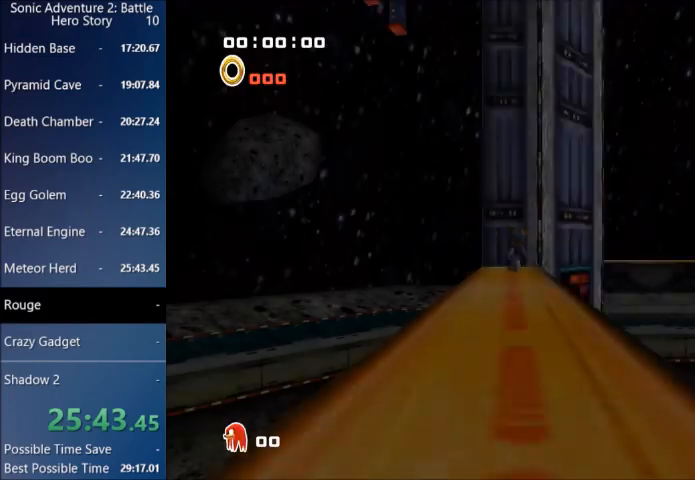
{"buttons": ["START"], "left_stick": "center", "right_stick": "center", "events": [[33, "START", "down"], [167, "START", "up"], [200, "START", "down"], [300, "START", "up"], [334, "START", "down"], [434, "START", "up"], [500, "START", "down"]]}
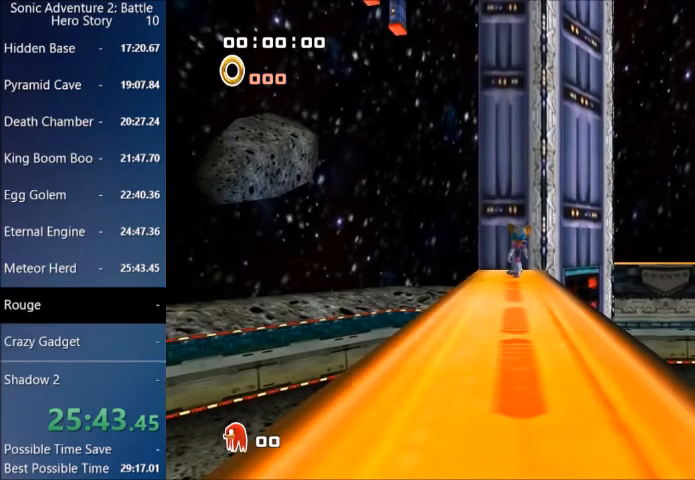
{"buttons": [], "left_stick": "center", "right_stick": "center", "events": [[67, "START", "up"]]}
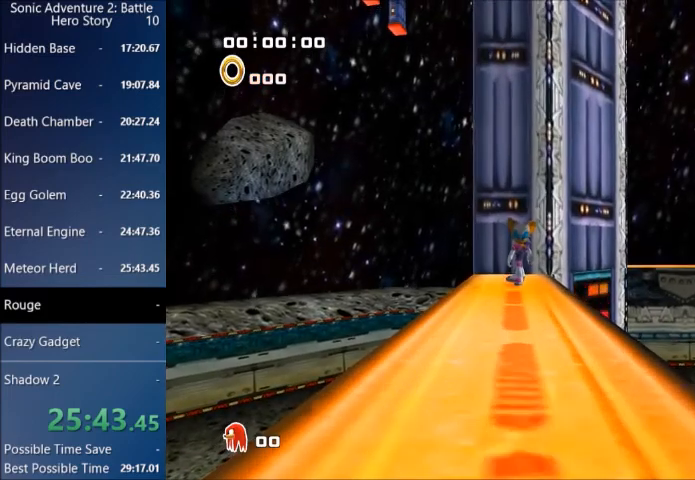
{"buttons": [], "left_stick": "center", "right_stick": "center", "events": []}
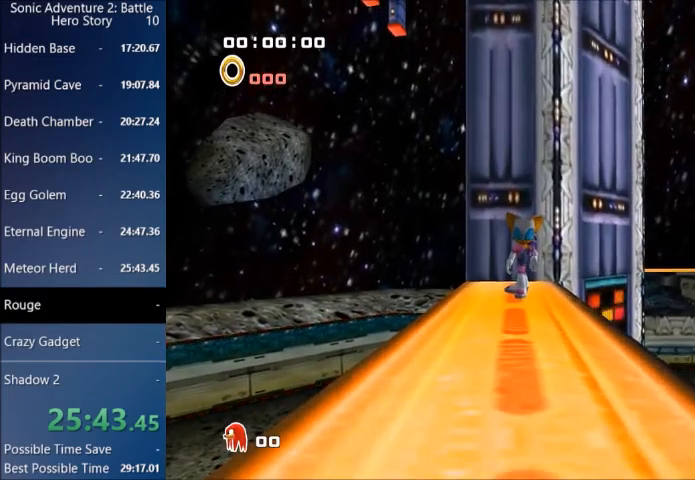
{"buttons": [], "left_stick": "center", "right_stick": "center", "events": []}
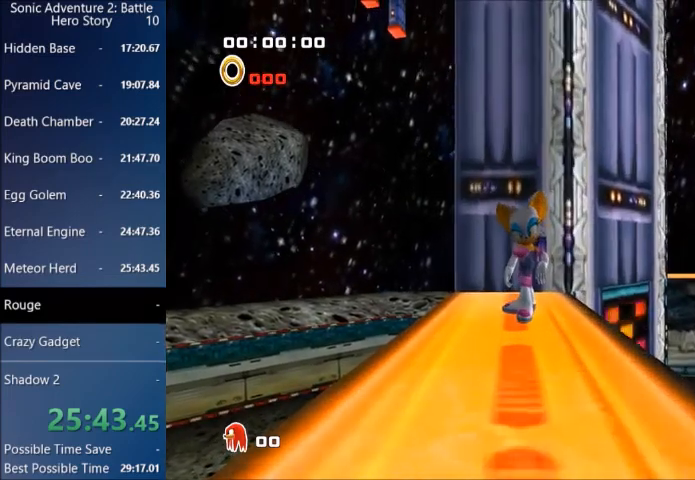
{"buttons": [], "left_stick": "center", "right_stick": "center", "events": []}
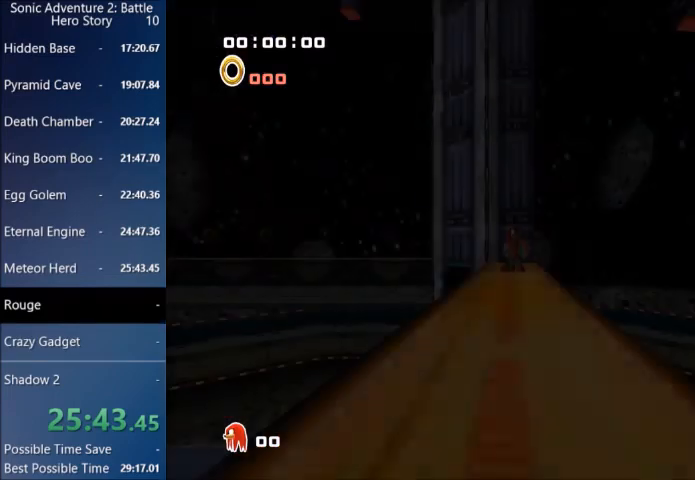
{"buttons": [], "left_stick": "center", "right_stick": "center", "events": []}
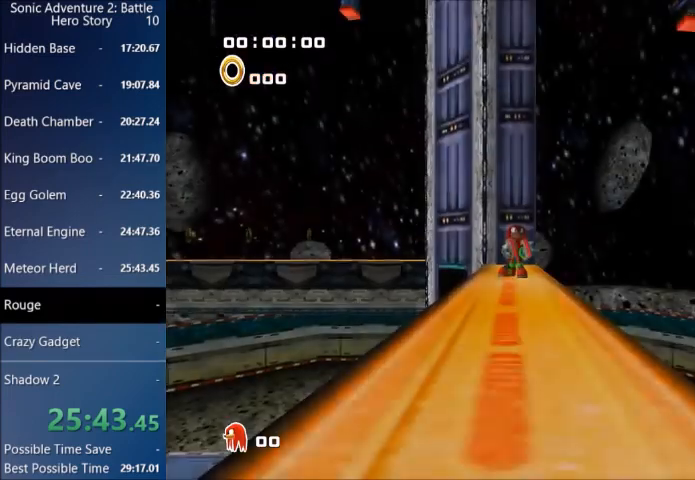
{"buttons": [], "left_stick": "center", "right_stick": "center", "events": []}
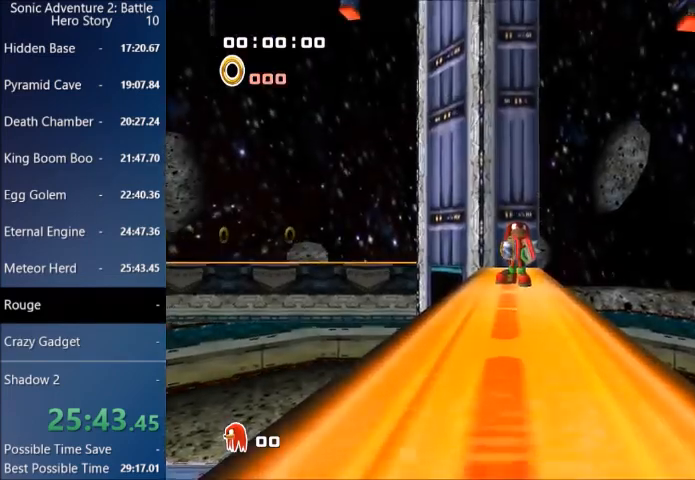
{"buttons": [], "left_stick": "center", "right_stick": "center", "events": []}
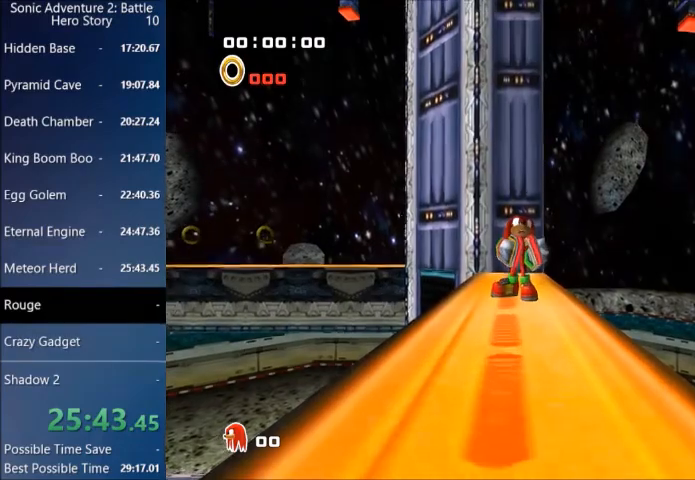
{"buttons": [], "left_stick": "center", "right_stick": "center", "events": []}
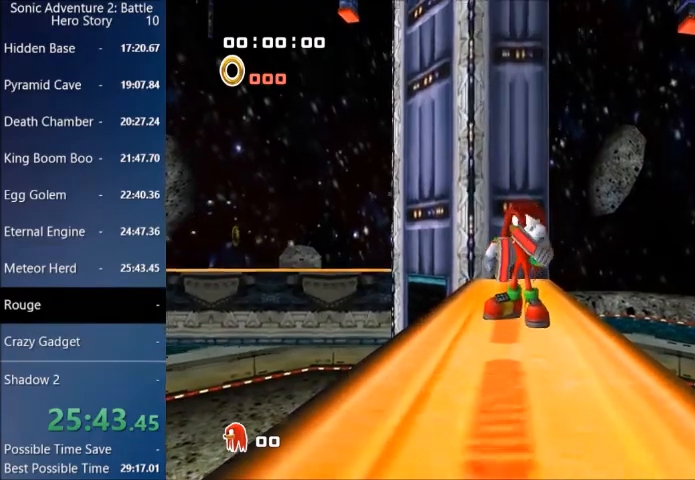
{"buttons": [], "left_stick": "center", "right_stick": "center", "events": [[67, "L1", "down"], [167, "L1", "up"]]}
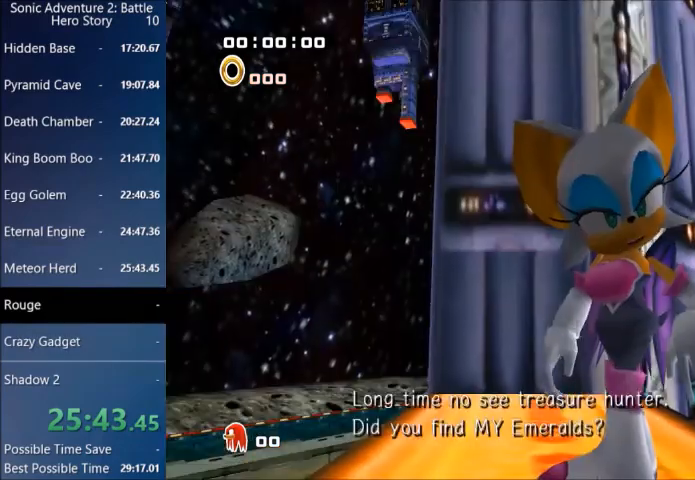
{"buttons": [], "left_stick": "center", "right_stick": "center", "events": []}
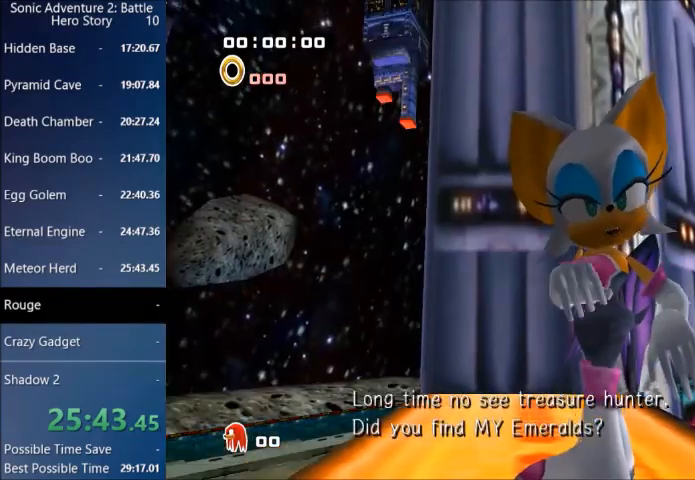
{"buttons": [], "left_stick": "center", "right_stick": "center", "events": []}
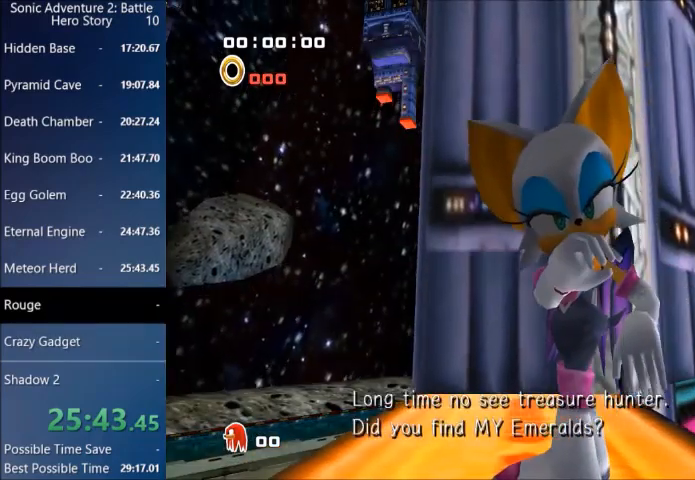
{"buttons": [], "left_stick": "center", "right_stick": "center", "events": []}
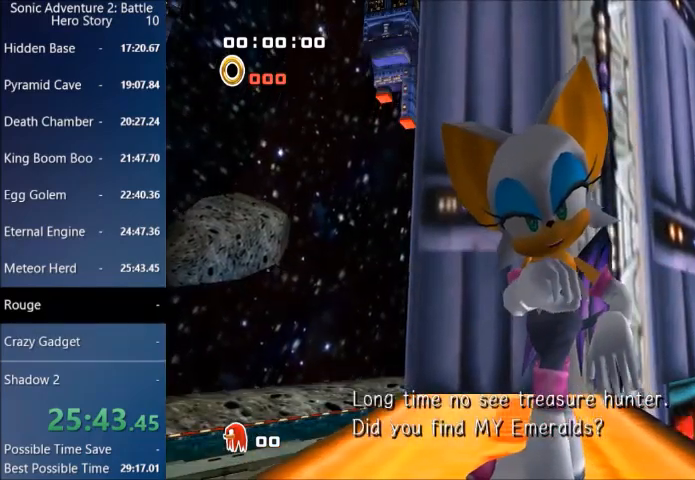
{"buttons": [], "left_stick": "center", "right_stick": "center", "events": []}
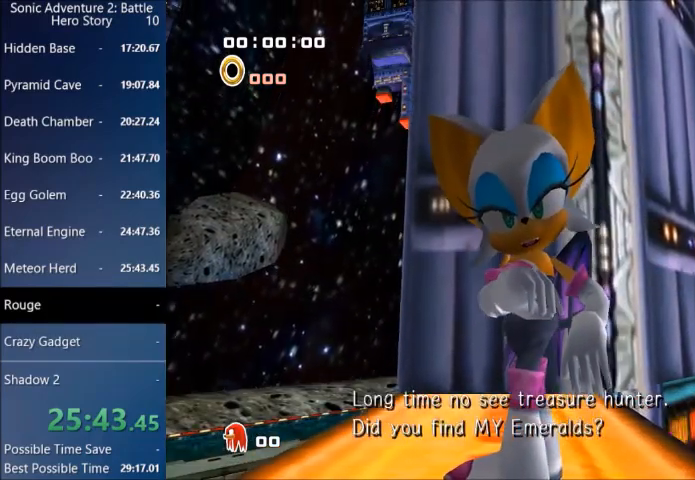
{"buttons": ["CROSS"], "left_stick": "center", "right_stick": "center", "events": [[167, "CROSS", "down"], [334, "CROSS", "up"], [400, "CROSS", "down"]]}
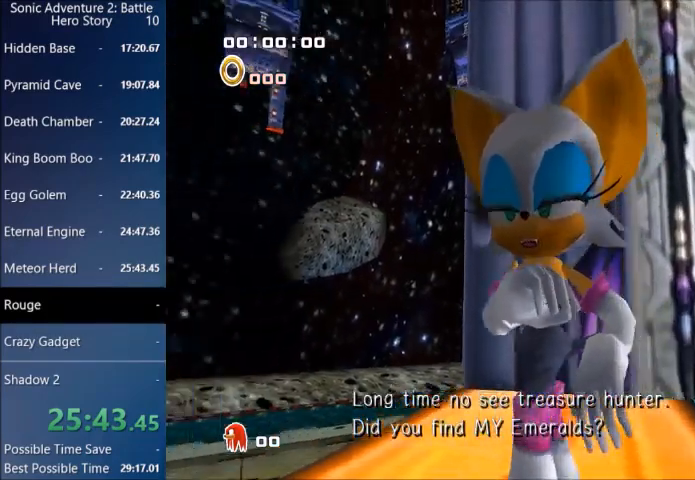
{"buttons": ["CIRCLE"], "left_stick": "center", "right_stick": "center", "events": [[301, "CROSS", "up"], [367, "CIRCLE", "down"]]}
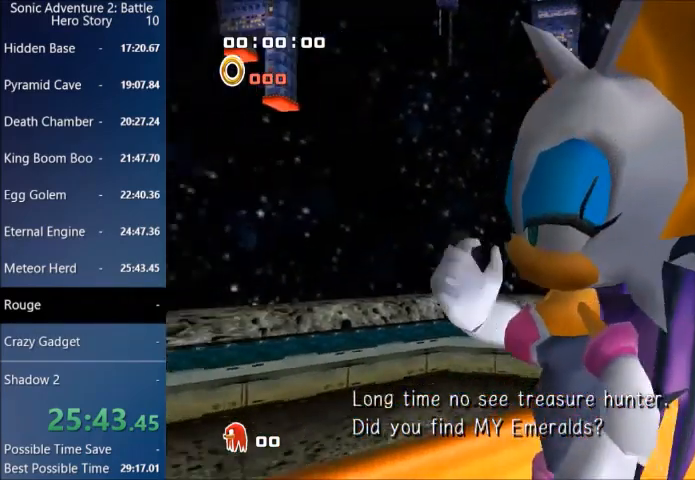
{"buttons": [], "left_stick": "center", "right_stick": "center", "events": [[67, "CIRCLE", "up"]]}
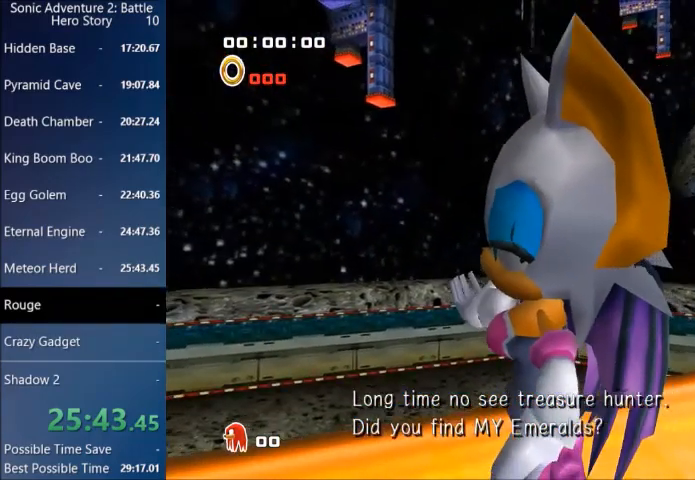
{"buttons": [], "left_stick": "center", "right_stick": "center", "events": [[367, "START", "down"], [501, "START", "up"]]}
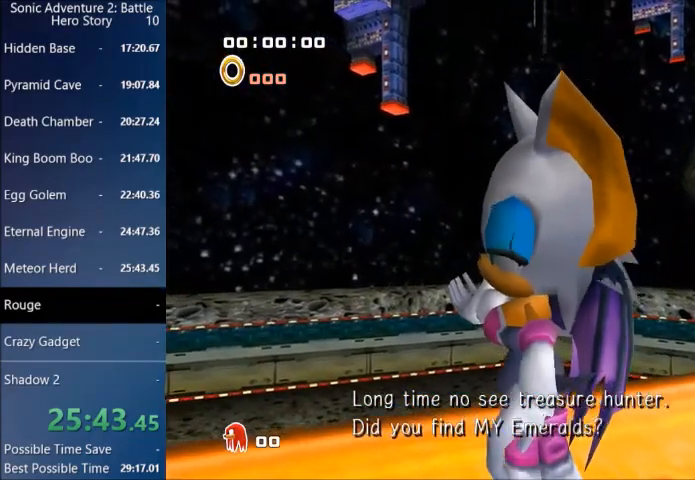
{"buttons": [], "left_stick": "center", "right_stick": "center", "events": []}